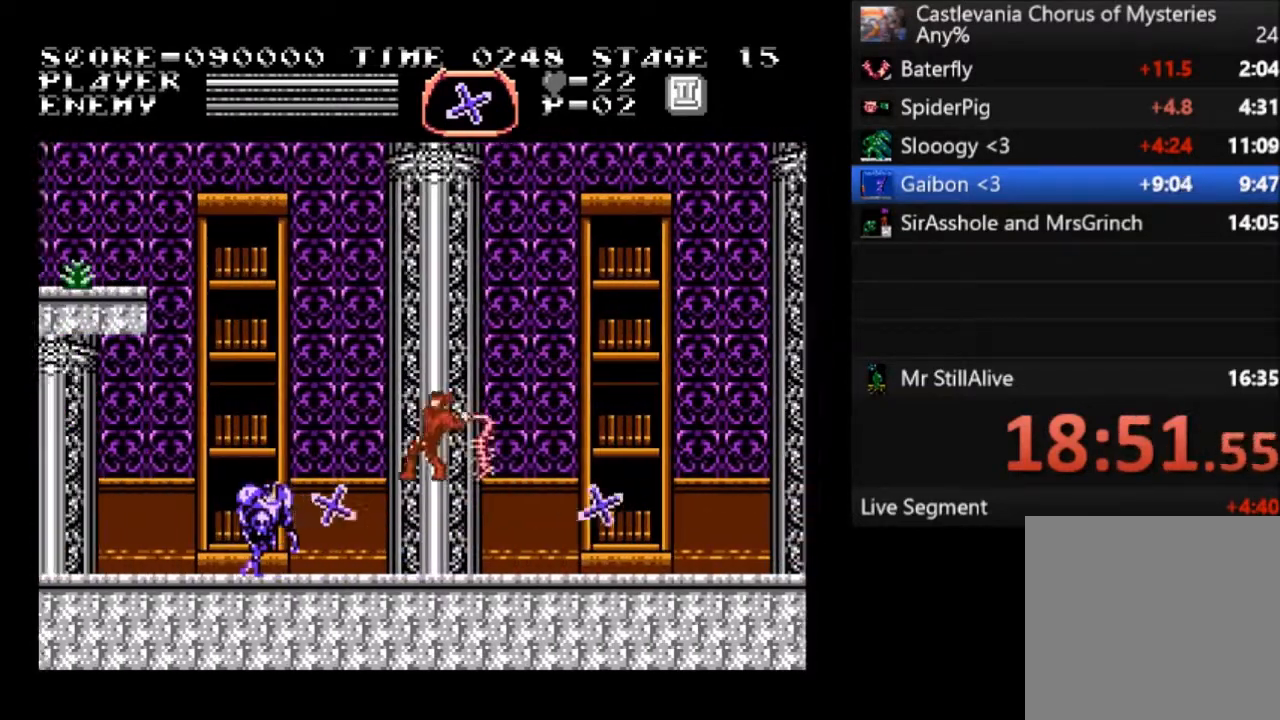
Gameplay with a controller (PlayStation layout); each line is a JSON object with the inputs held at the frame after it. "events" lists button and stick changes between this image and that frame as [ms after this image, input, new state], when the widget could be followed in between. Not read: right_stick.
{"buttons": ["DPAD_LEFT"], "left_stick": "center", "events": [[33, "SQUARE", "up"], [100, "SQUARE", "down"], [167, "SQUARE", "up"], [234, "SQUARE", "down"], [334, "SQUARE", "up"], [400, "SQUARE", "down"], [467, "SQUARE", "up"]]}
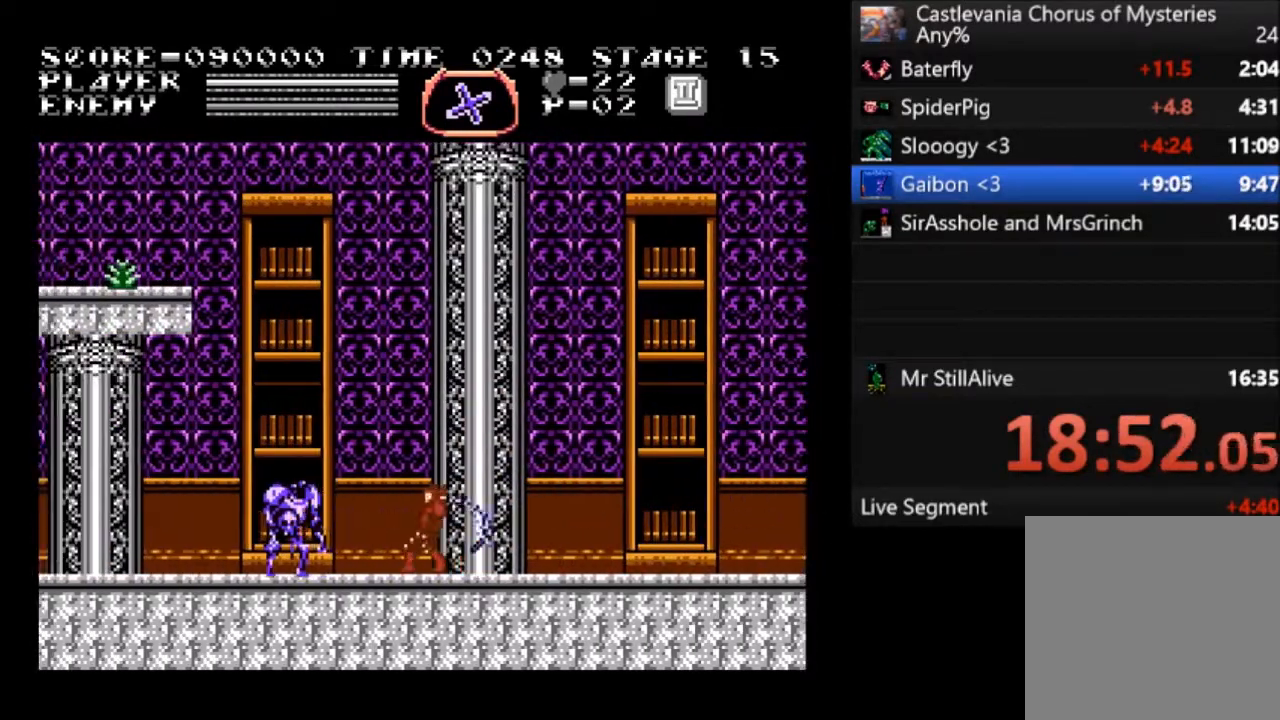
{"buttons": ["DPAD_LEFT"], "left_stick": "center", "events": [[33, "SQUARE", "down"], [133, "SQUARE", "up"]]}
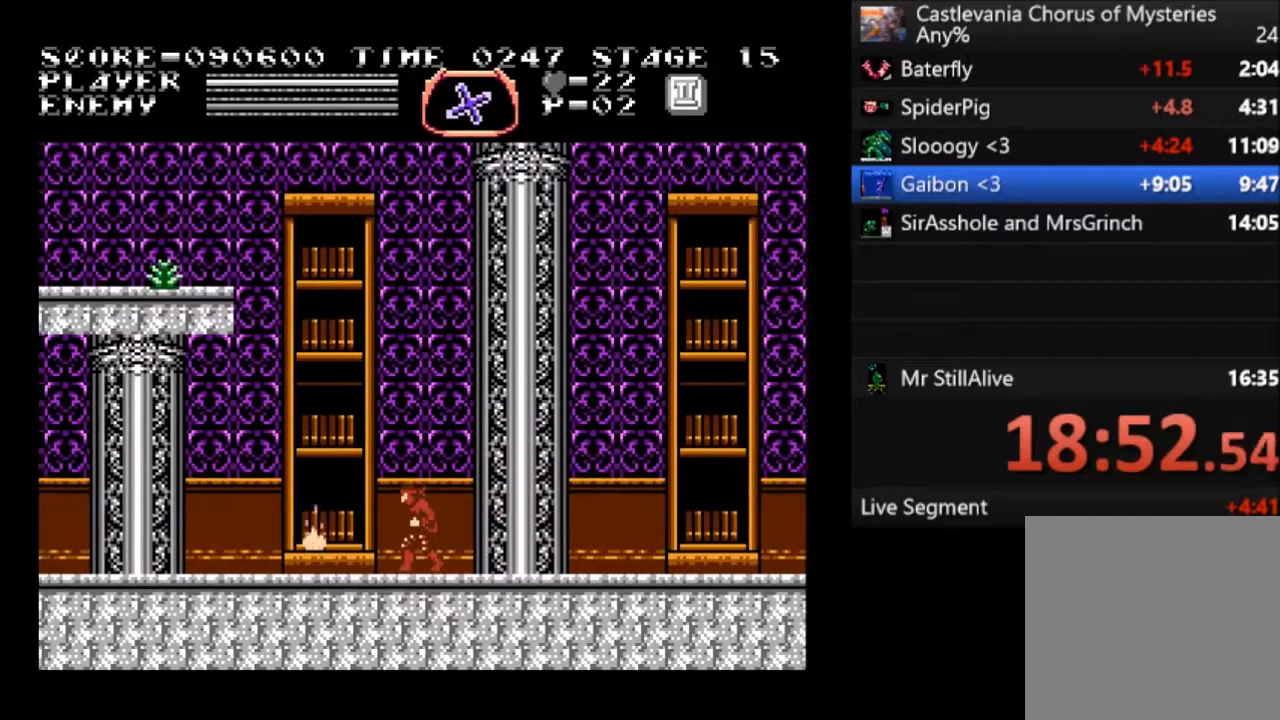
{"buttons": ["DPAD_LEFT"], "left_stick": "center", "events": []}
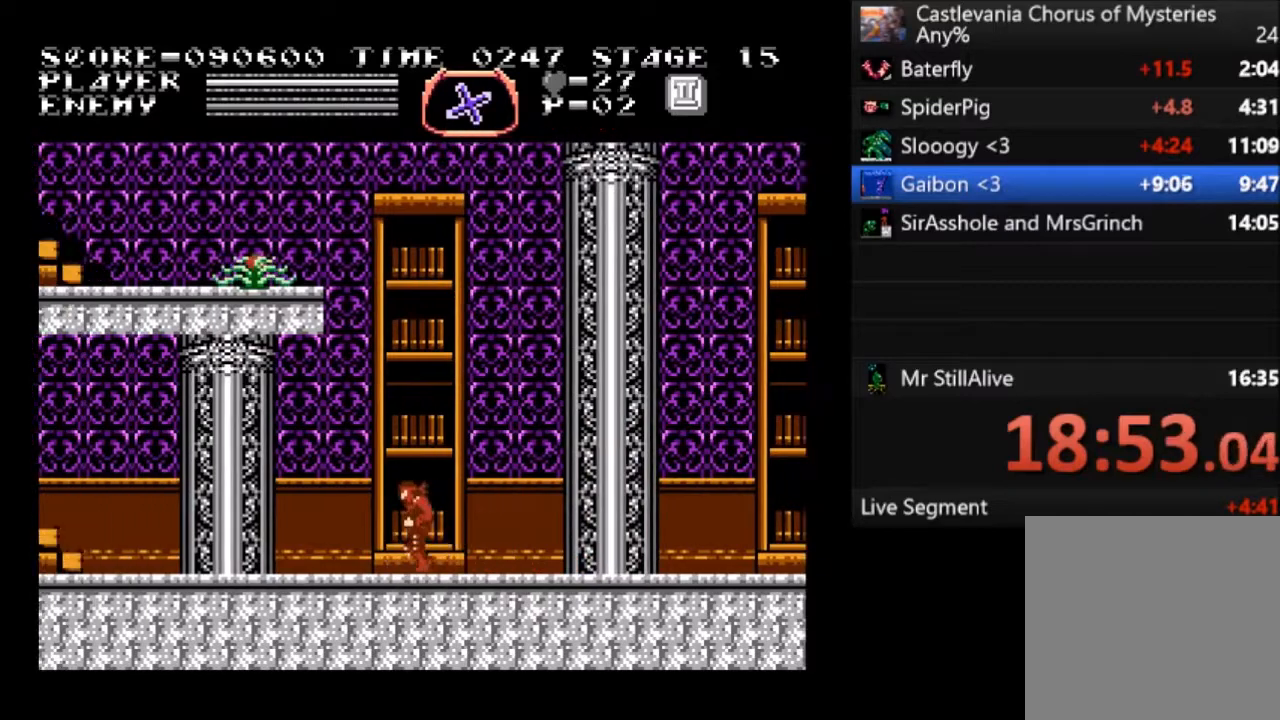
{"buttons": ["DPAD_LEFT"], "left_stick": "center", "events": []}
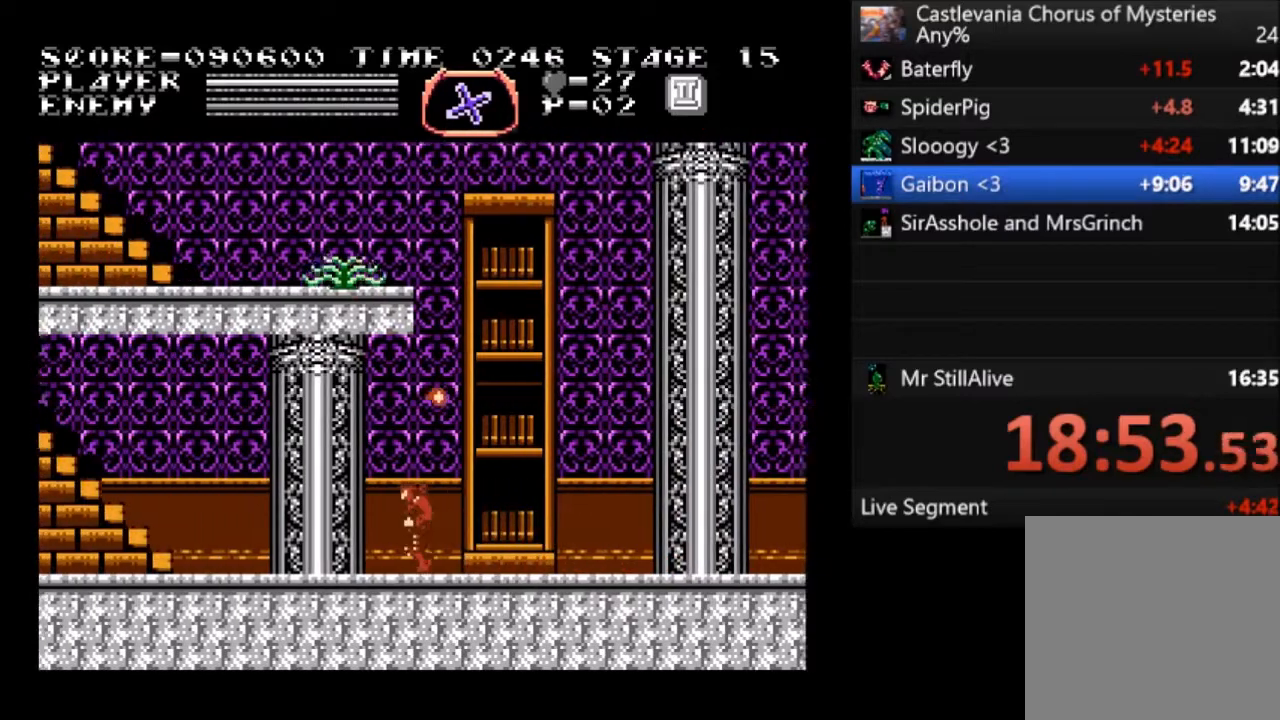
{"buttons": ["DPAD_LEFT"], "left_stick": "center", "events": []}
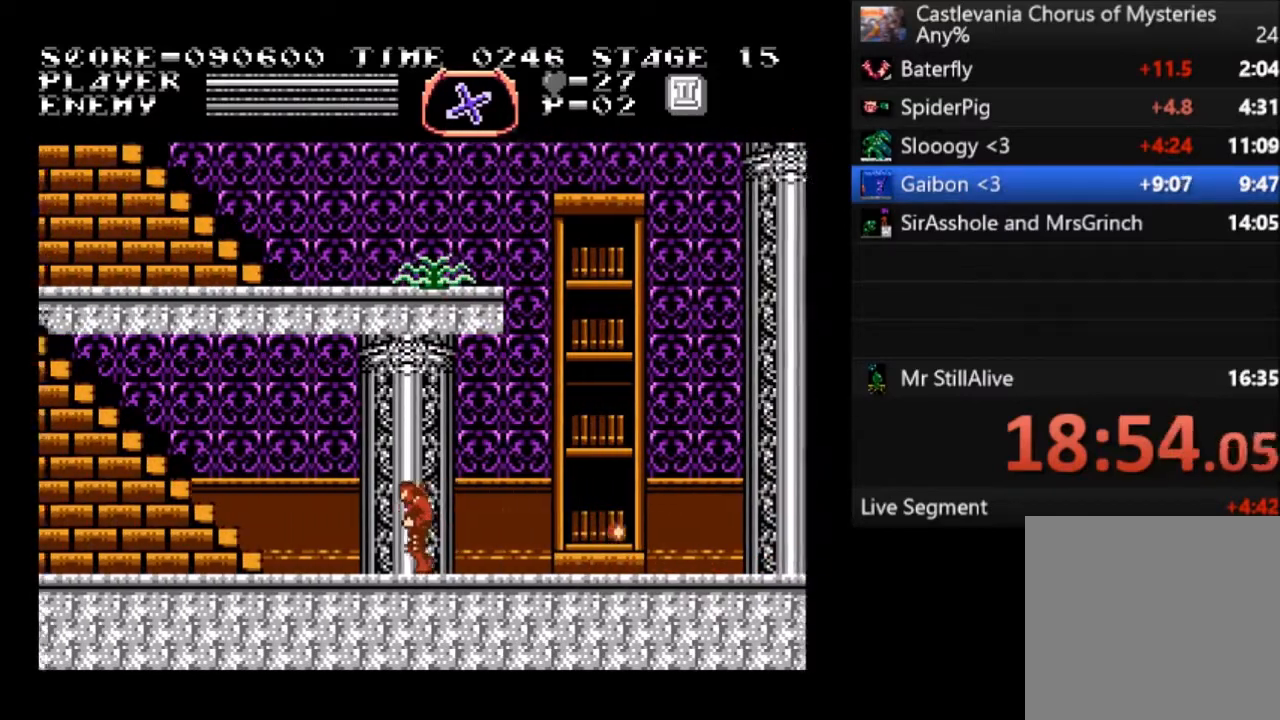
{"buttons": ["DPAD_LEFT"], "left_stick": "center", "events": []}
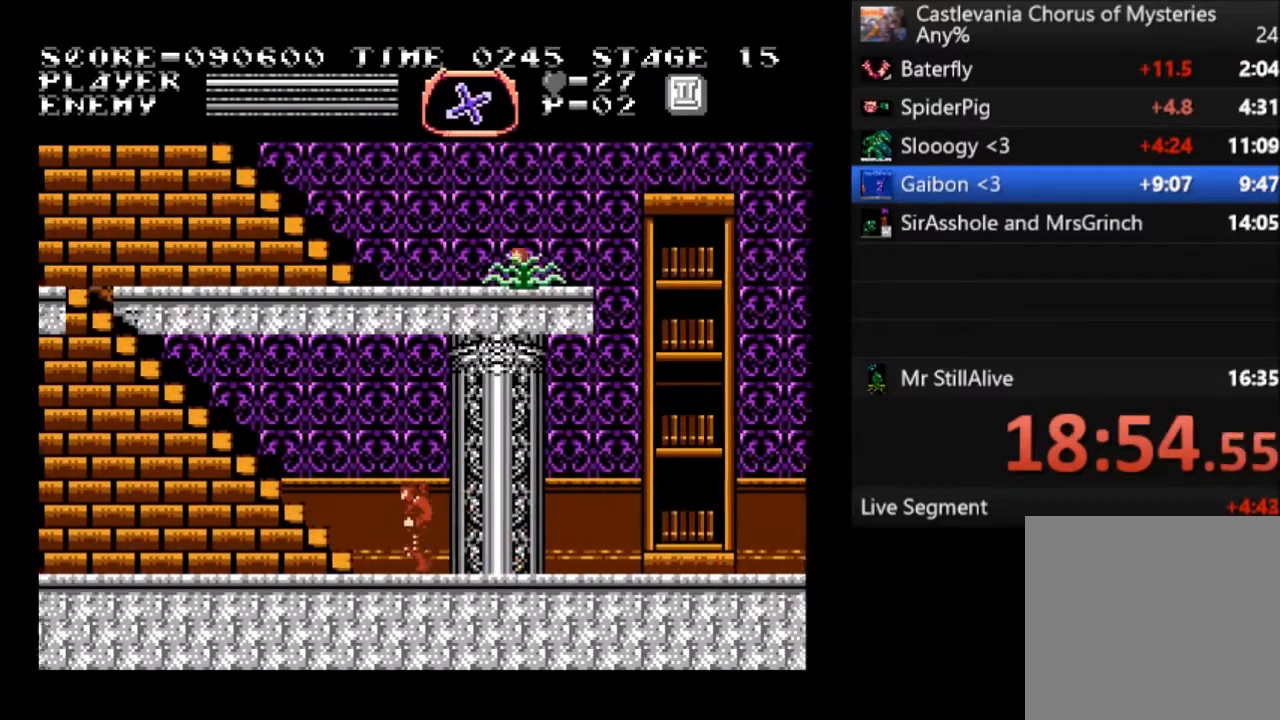
{"buttons": ["DPAD_UP"], "left_stick": "center", "events": [[167, "DPAD_UP", "down"], [267, "DPAD_LEFT", "up"]]}
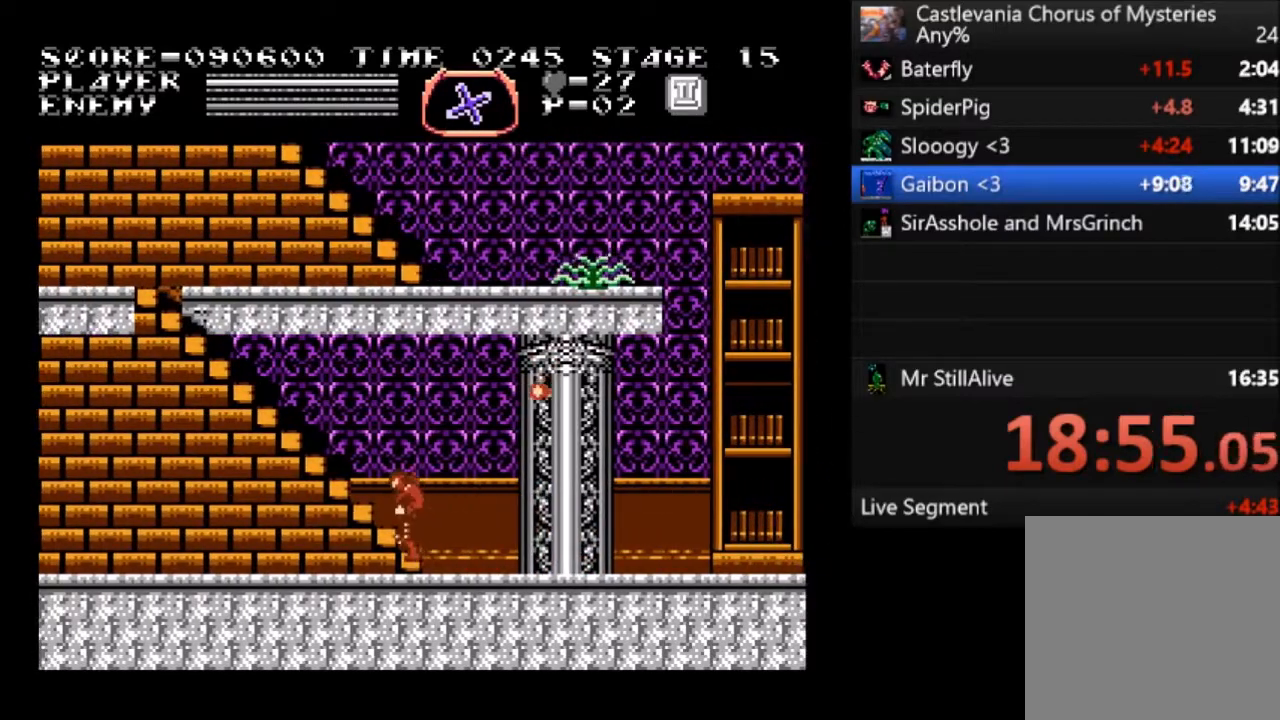
{"buttons": ["DPAD_UP"], "left_stick": "center", "events": []}
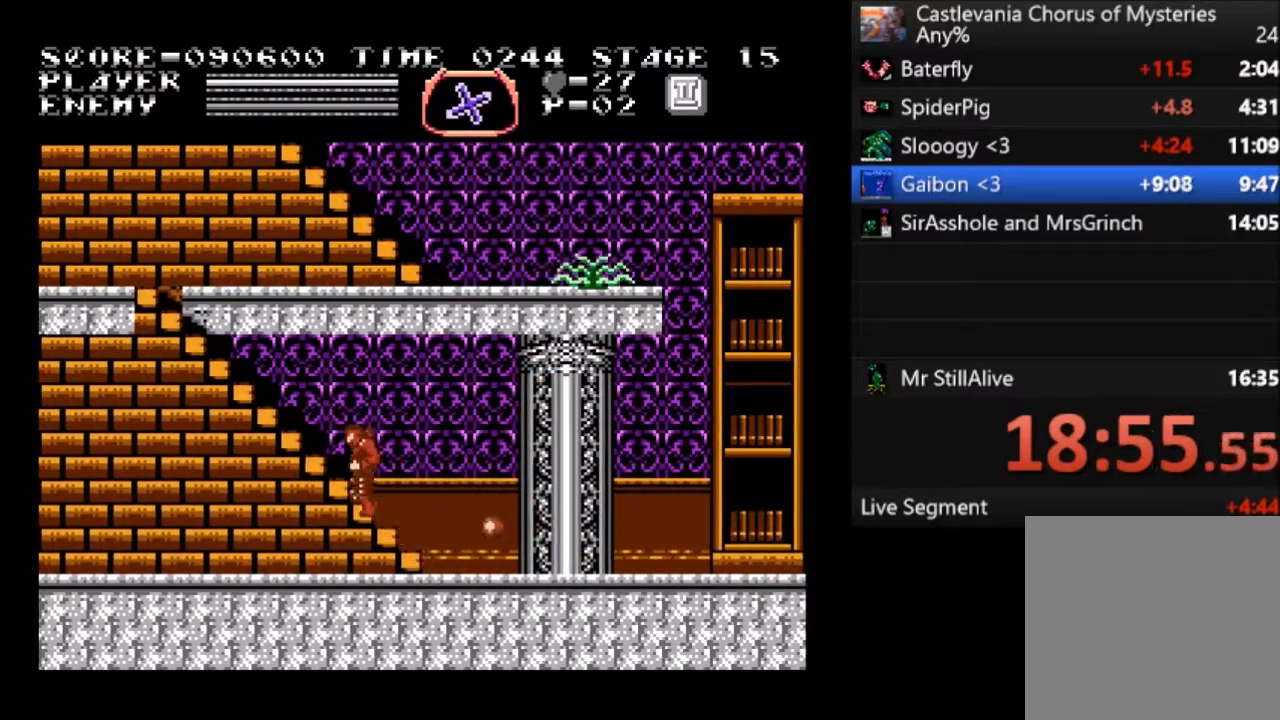
{"buttons": ["DPAD_UP", "DPAD_LEFT"], "left_stick": "center", "events": [[334, "DPAD_LEFT", "down"]]}
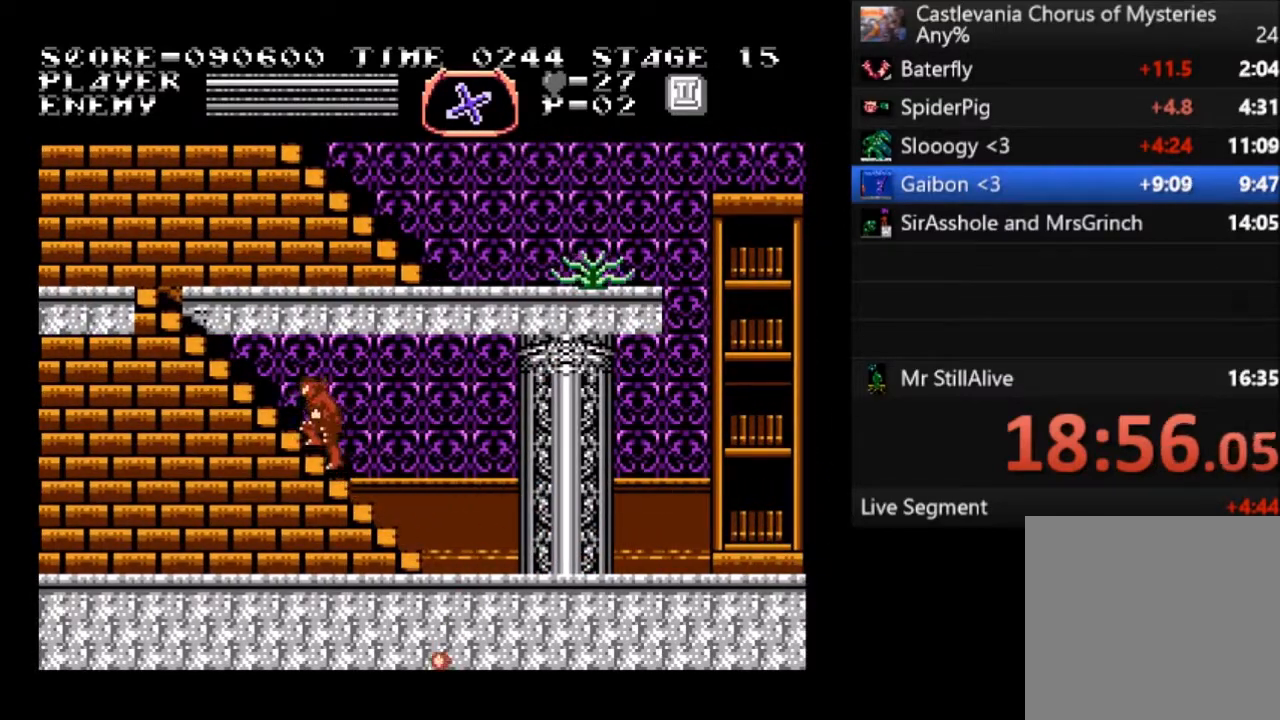
{"buttons": ["DPAD_UP", "DPAD_LEFT"], "left_stick": "center", "events": []}
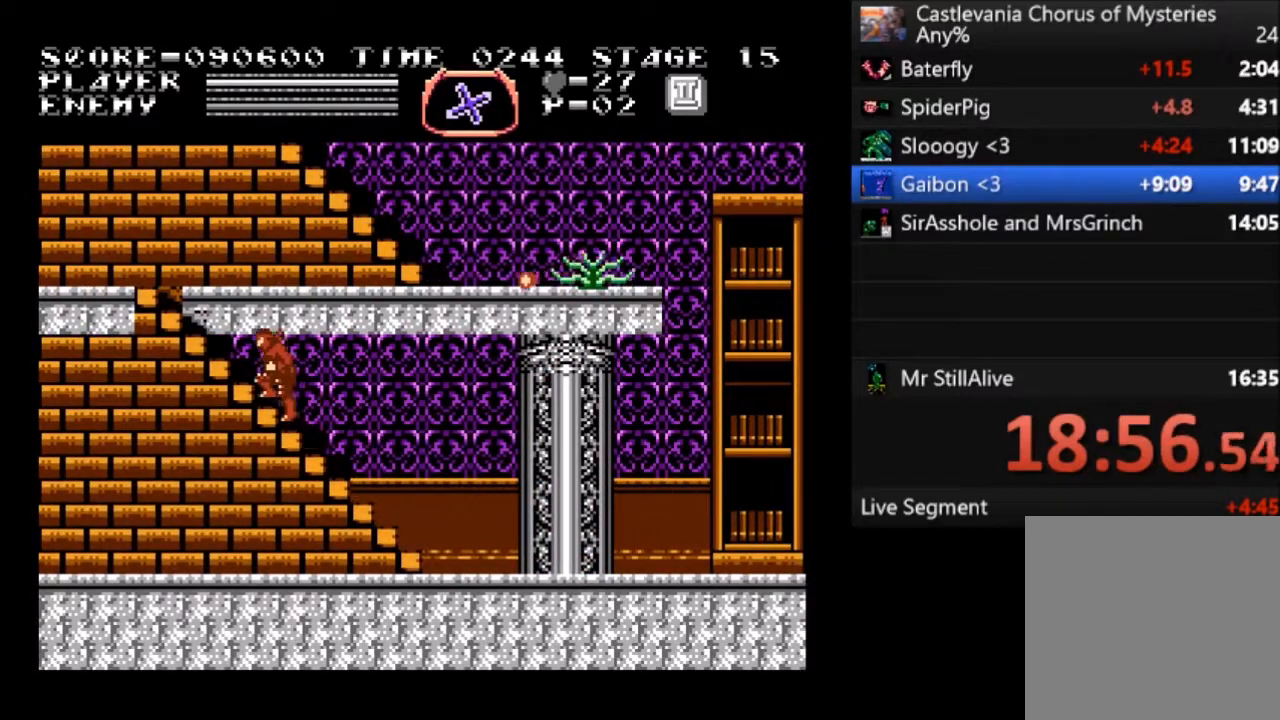
{"buttons": ["DPAD_UP"], "left_stick": "center", "events": [[334, "DPAD_LEFT", "up"]]}
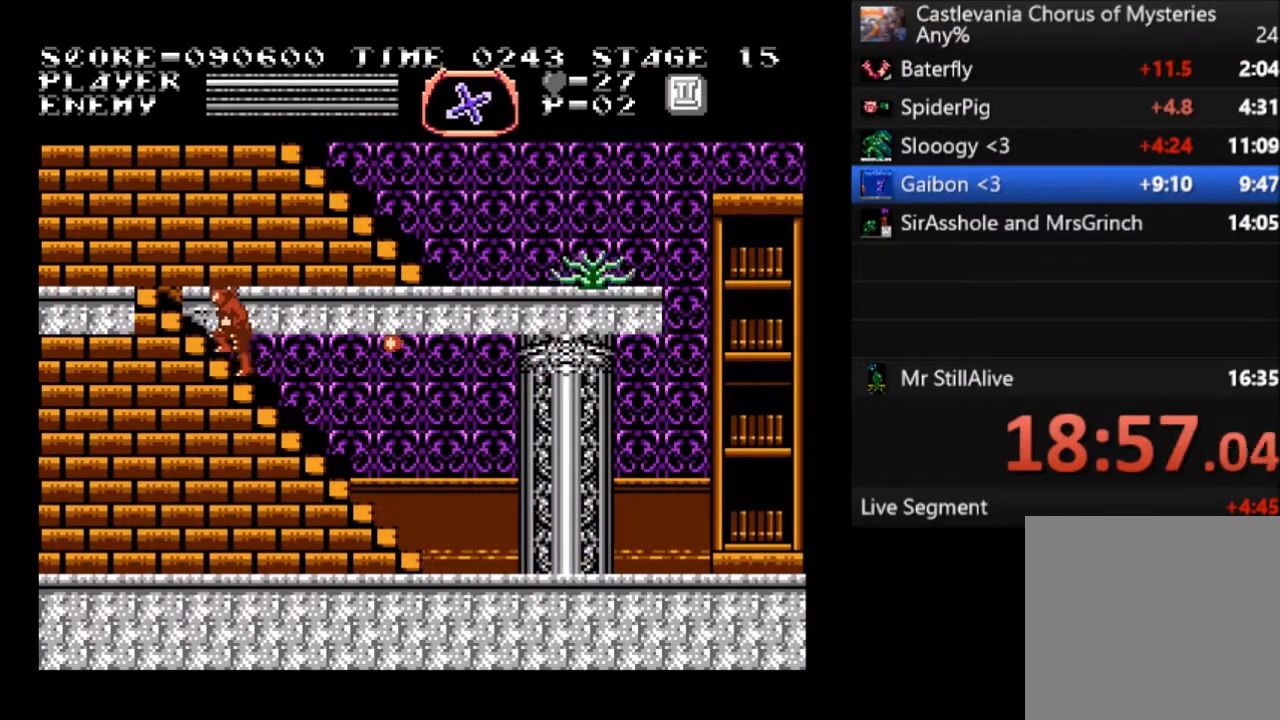
{"buttons": ["DPAD_UP"], "left_stick": "center", "events": []}
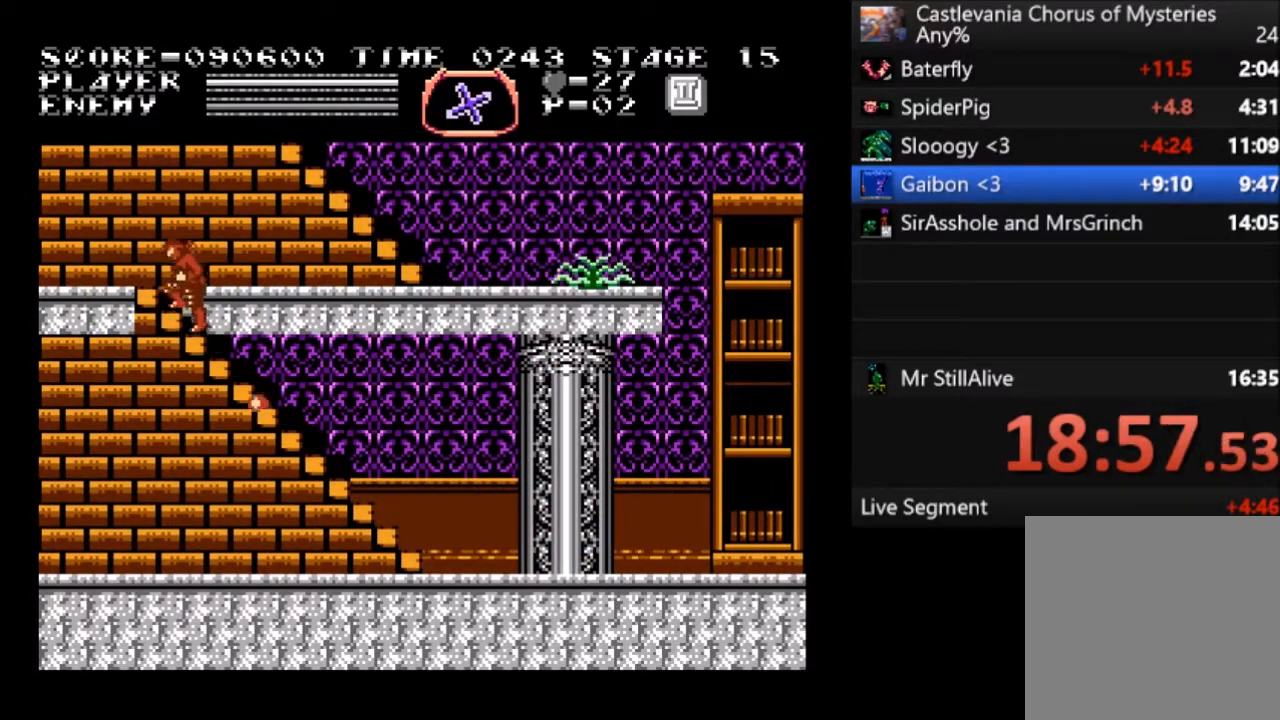
{"buttons": ["DPAD_UP", "DPAD_RIGHT"], "left_stick": "center", "events": [[434, "DPAD_RIGHT", "down"]]}
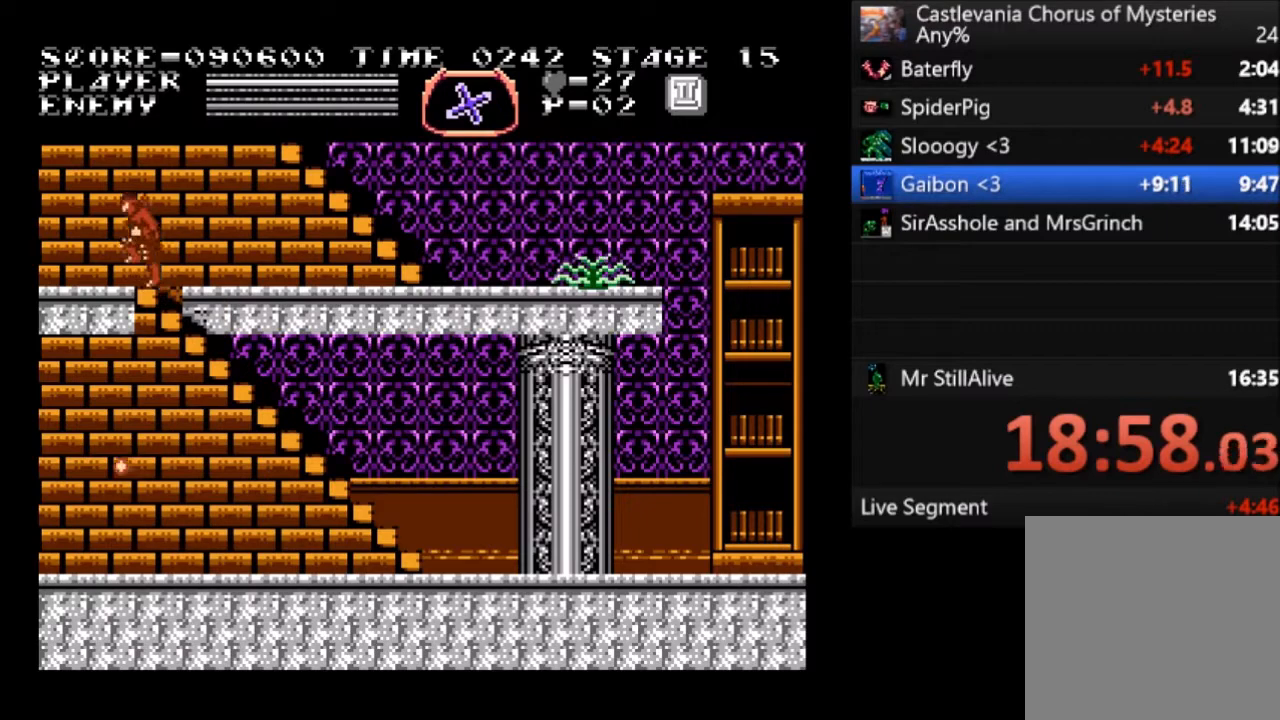
{"buttons": ["DPAD_RIGHT"], "left_stick": "center", "events": [[300, "DPAD_UP", "up"]]}
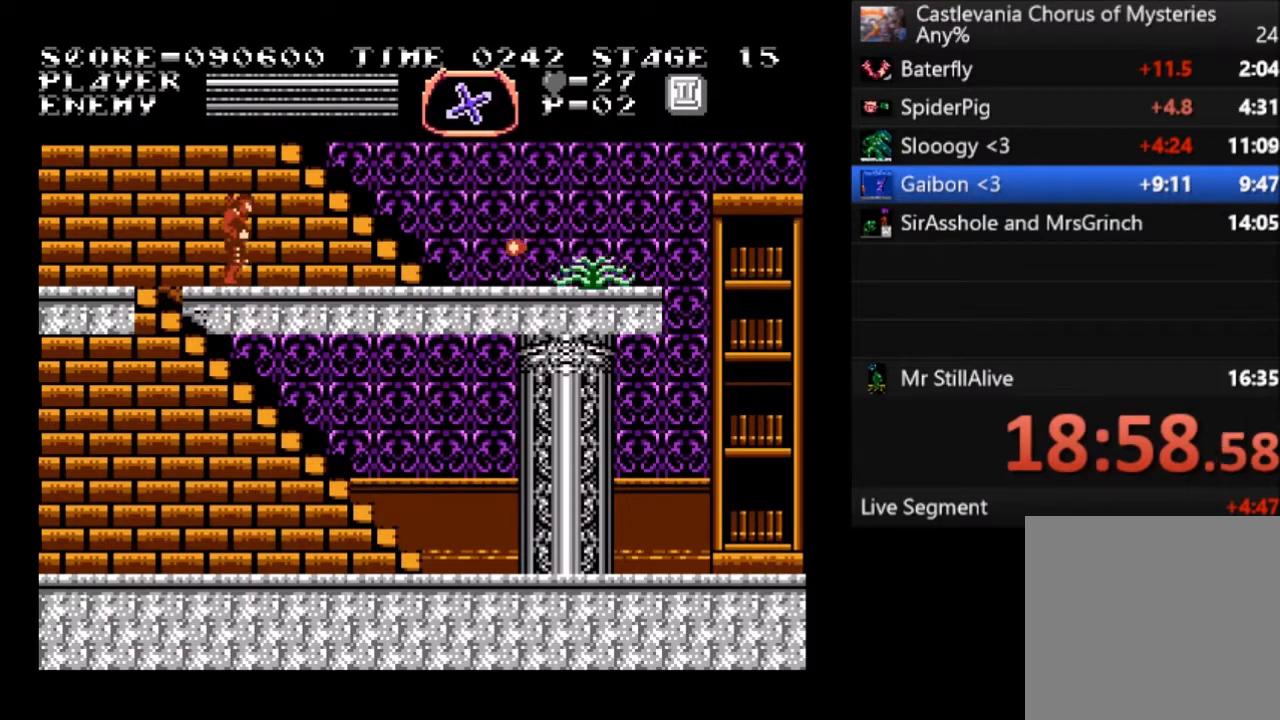
{"buttons": [], "left_stick": "center", "events": [[300, "CROSS", "down"], [400, "CROSS", "up"], [467, "DPAD_RIGHT", "up"]]}
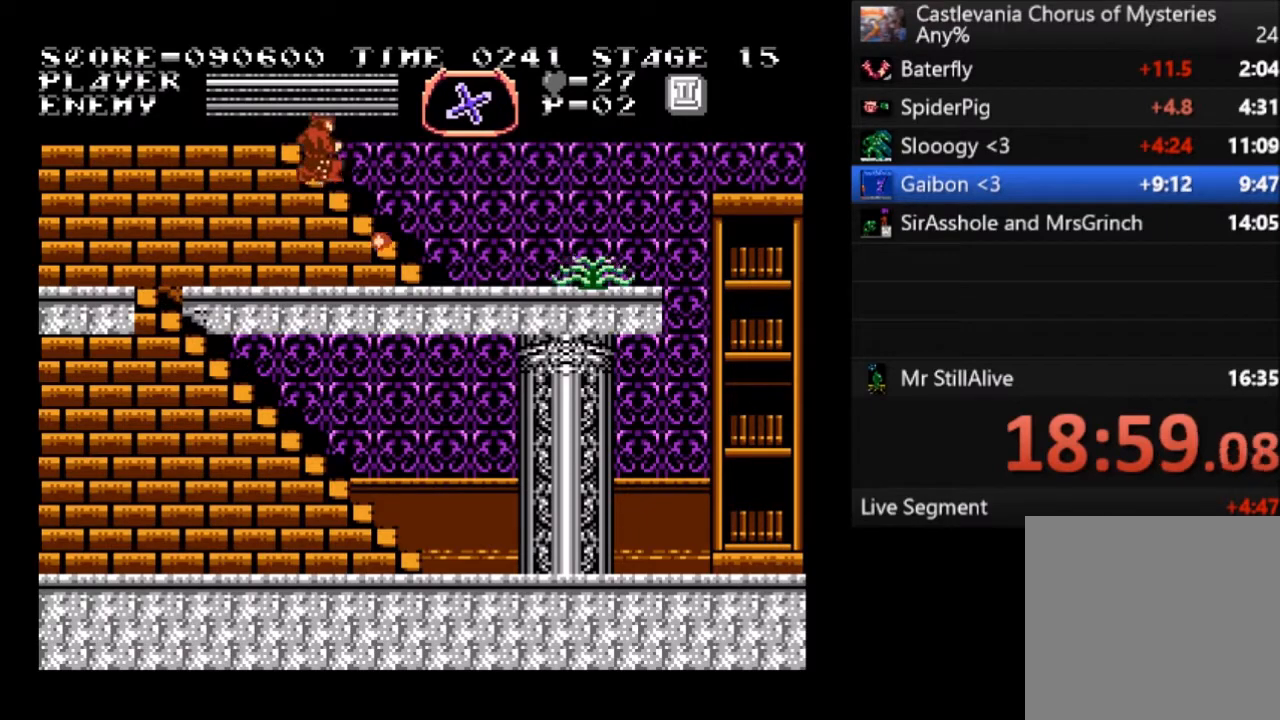
{"buttons": ["DPAD_UP"], "left_stick": "center", "events": [[300, "DPAD_UP", "down"]]}
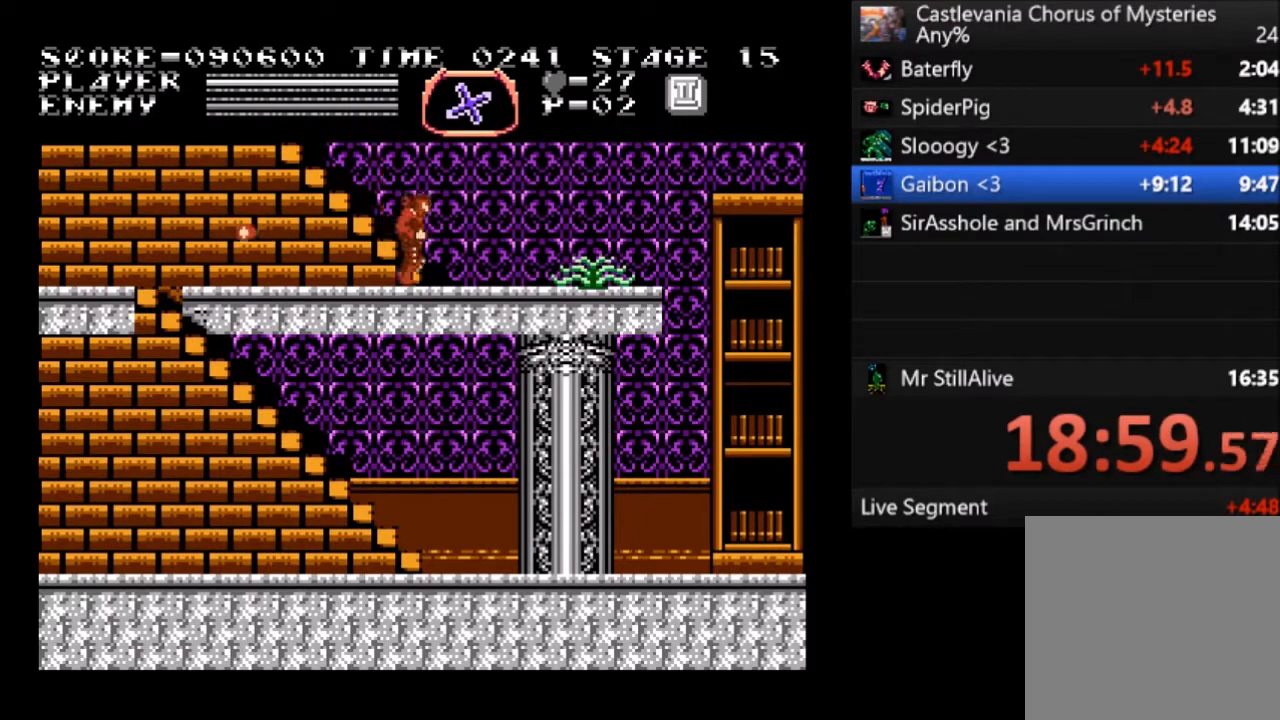
{"buttons": ["DPAD_UP"], "left_stick": "center", "events": []}
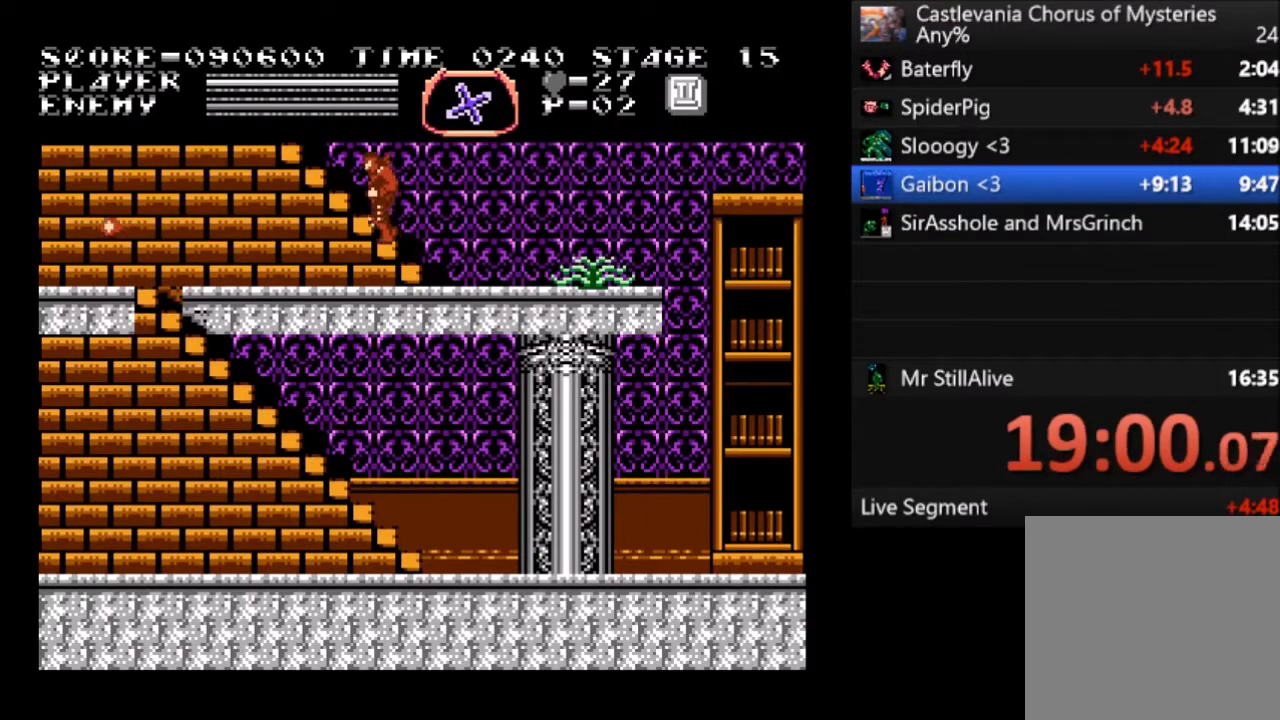
{"buttons": ["DPAD_UP"], "left_stick": "center", "events": []}
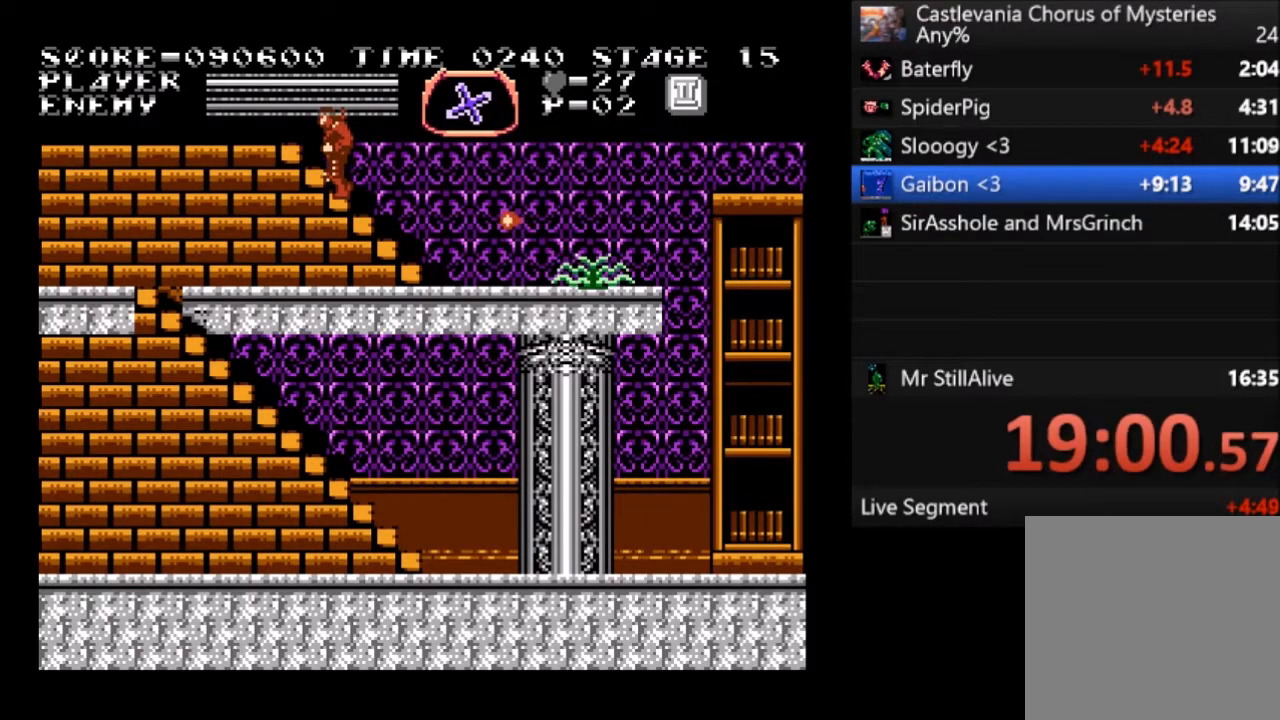
{"buttons": [], "left_stick": "center", "events": [[501, "DPAD_UP", "up"]]}
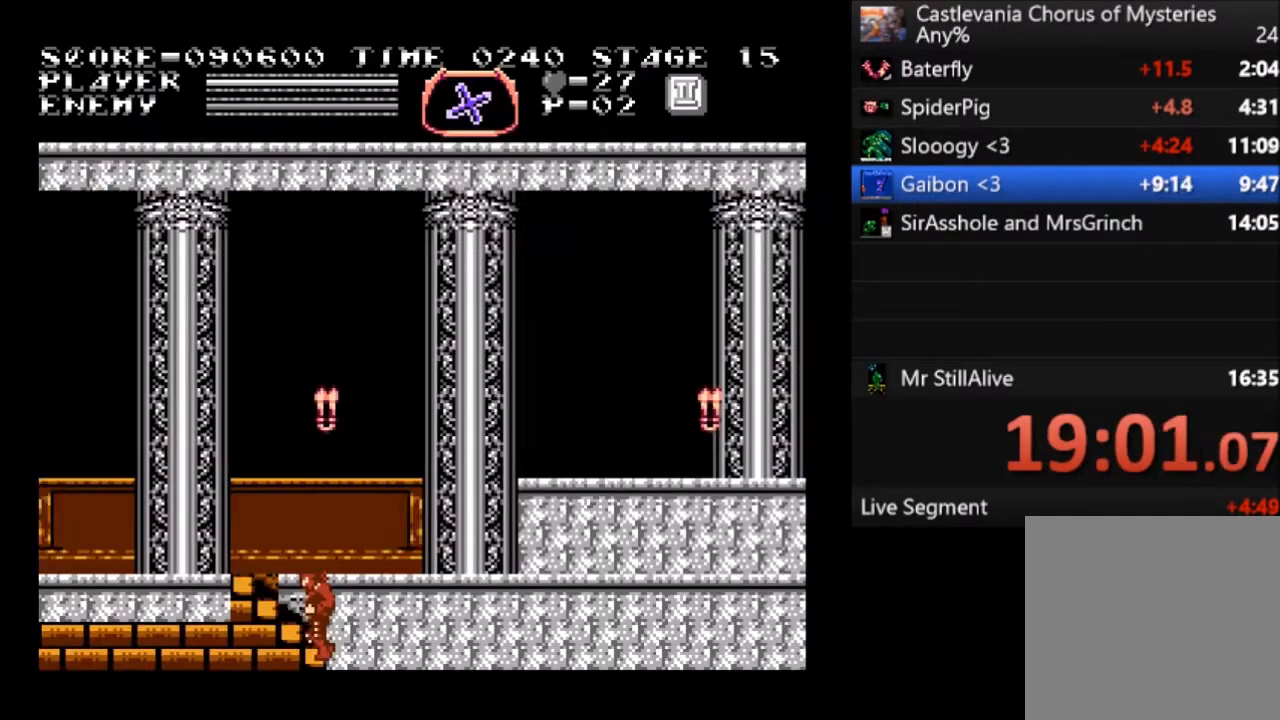
{"buttons": ["DPAD_LEFT"], "left_stick": "center", "events": [[100, "DPAD_DOWN", "down"], [133, "DPAD_RIGHT", "down"], [467, "DPAD_RIGHT", "up"], [500, "DPAD_DOWN", "up"], [500, "DPAD_LEFT", "down"]]}
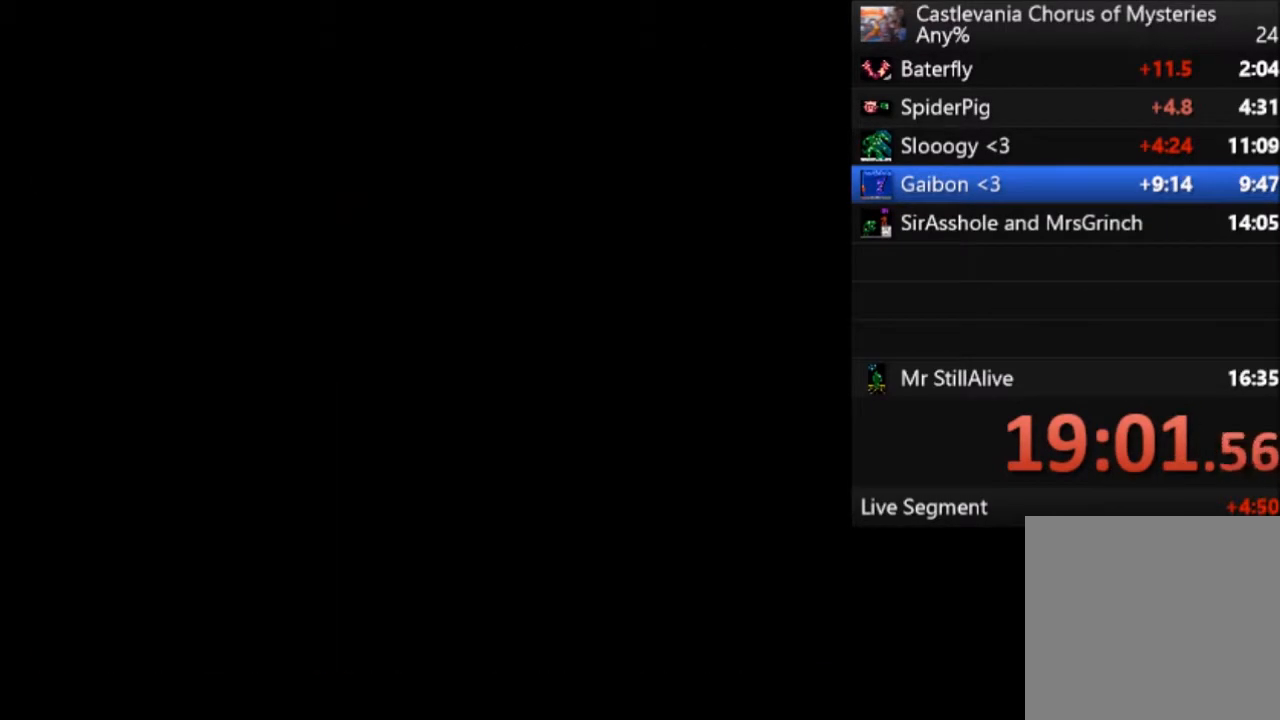
{"buttons": ["DPAD_DOWN", "DPAD_RIGHT"], "left_stick": "center", "events": [[133, "DPAD_DOWN", "down"], [133, "DPAD_LEFT", "up"], [167, "DPAD_DOWN", "up"], [267, "DPAD_RIGHT", "down"], [300, "DPAD_DOWN", "down"]]}
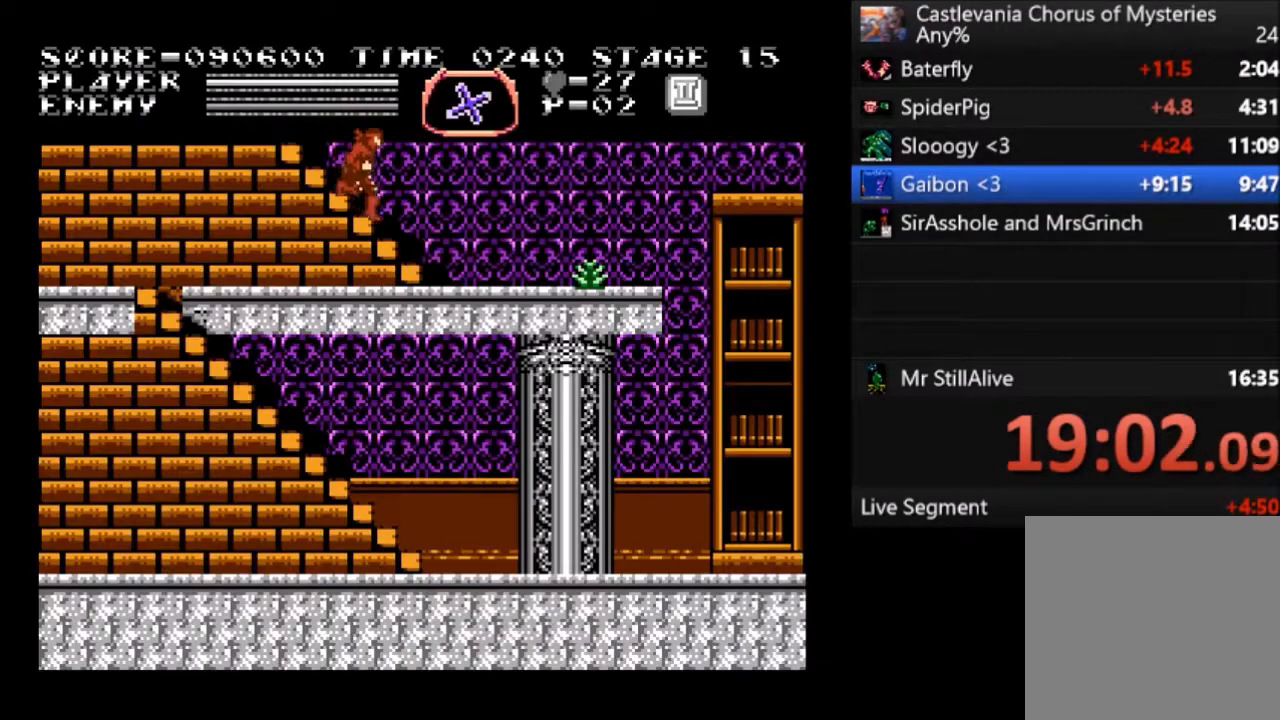
{"buttons": ["DPAD_RIGHT"], "left_stick": "center", "events": [[200, "DPAD_DOWN", "up"]]}
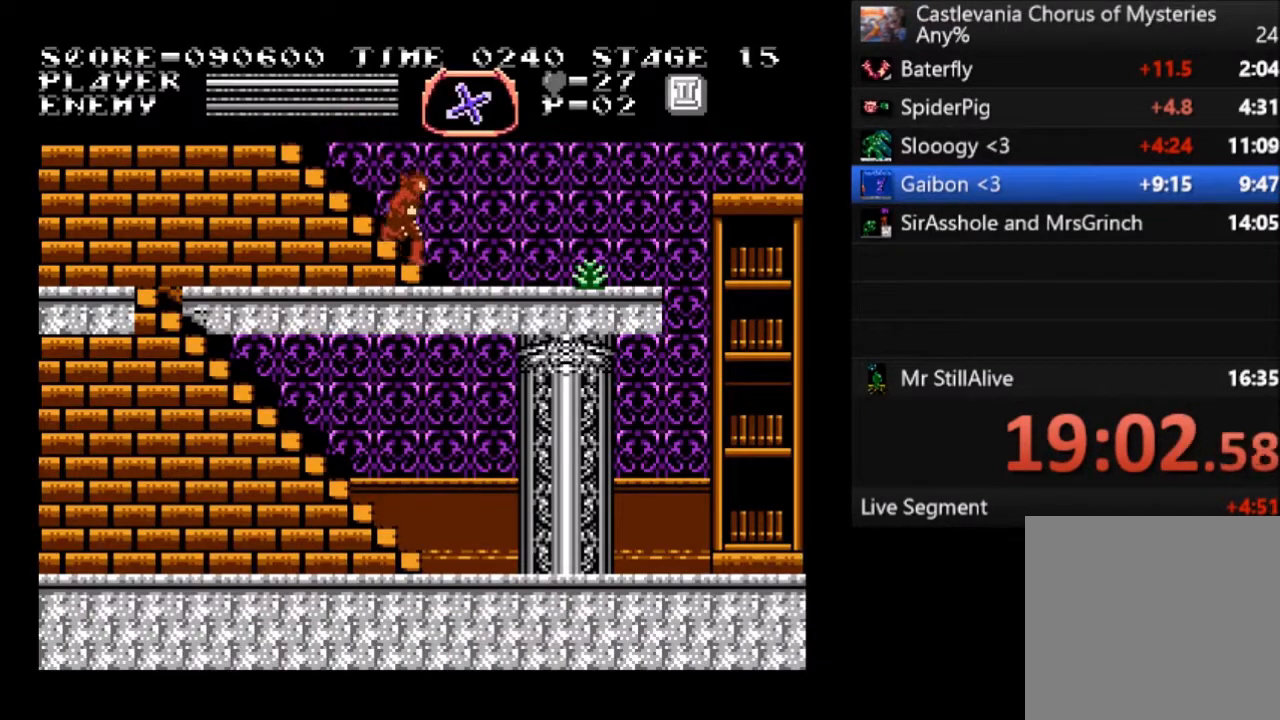
{"buttons": ["SQUARE", "DPAD_RIGHT"], "left_stick": "center", "events": [[67, "SQUARE", "down"], [134, "SQUARE", "up"], [234, "SQUARE", "down"], [300, "SQUARE", "up"], [367, "SQUARE", "down"], [434, "SQUARE", "up"], [501, "SQUARE", "down"]]}
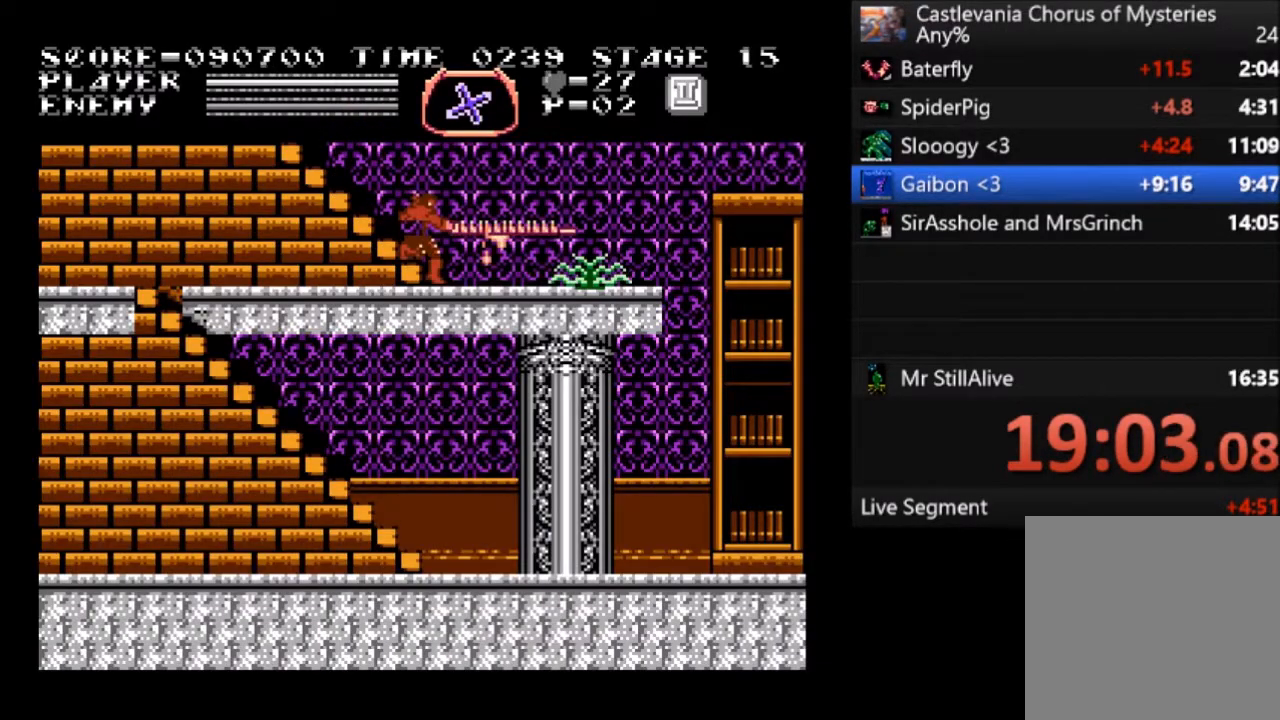
{"buttons": ["DPAD_RIGHT"], "left_stick": "center", "events": [[66, "SQUARE", "up"], [133, "SQUARE", "down"], [367, "SQUARE", "up"]]}
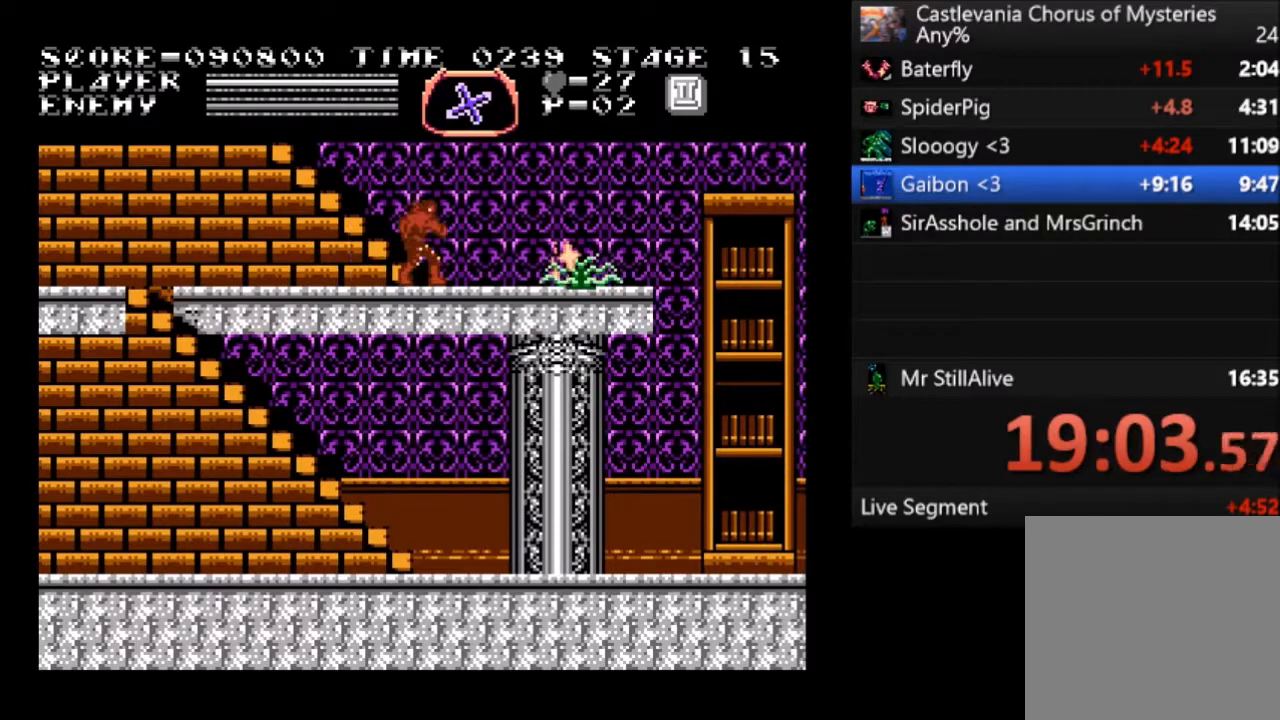
{"buttons": ["DPAD_RIGHT"], "left_stick": "center", "events": [[134, "SQUARE", "down"], [467, "SQUARE", "up"]]}
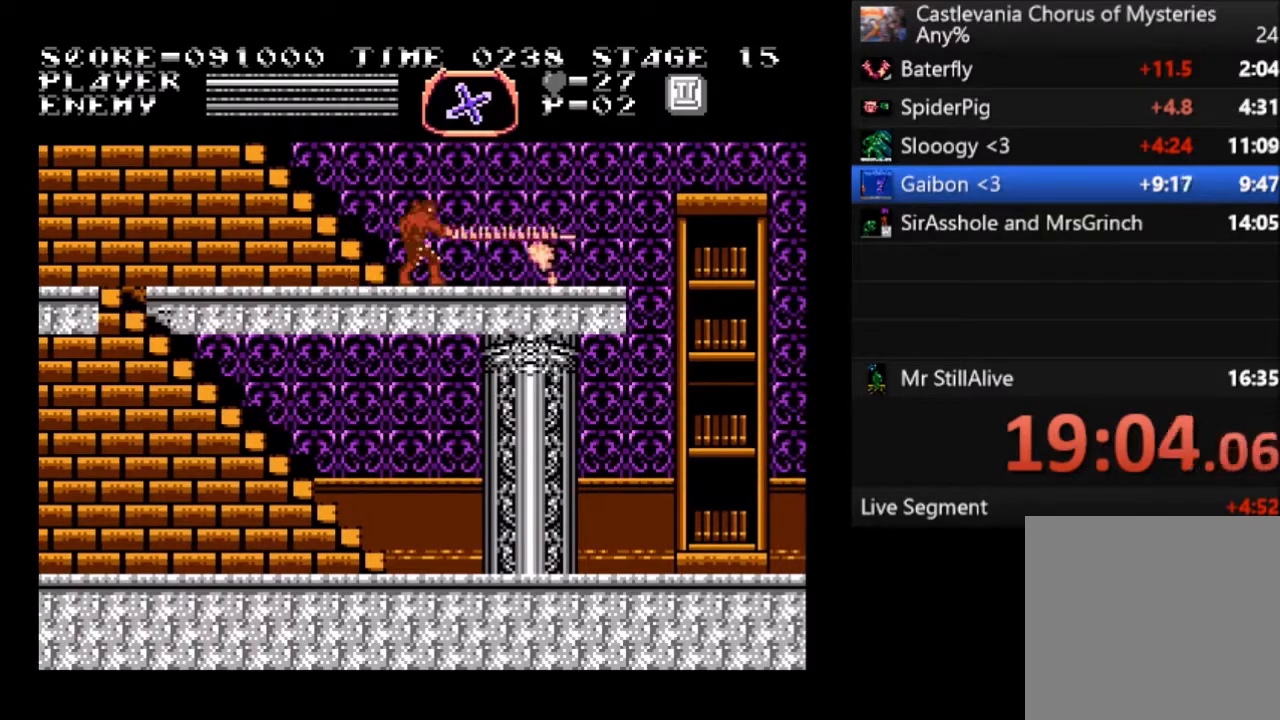
{"buttons": ["DPAD_RIGHT"], "left_stick": "center", "events": []}
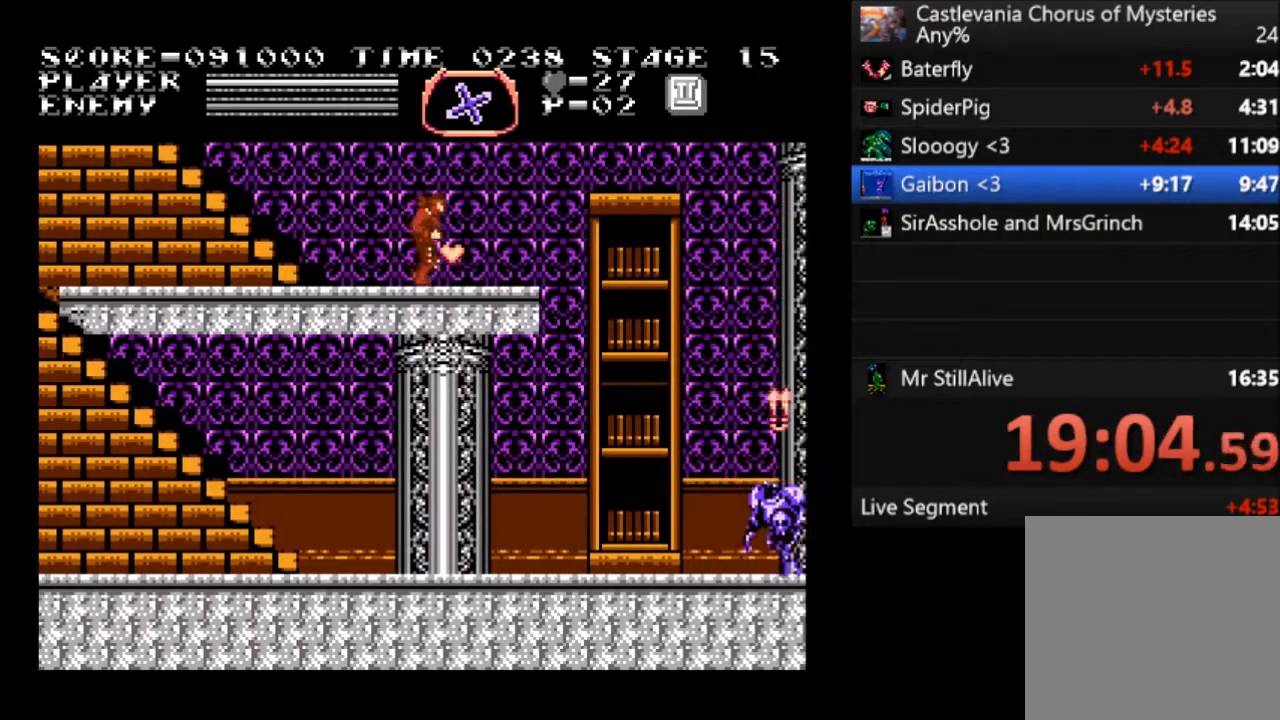
{"buttons": ["DPAD_UP", "DPAD_RIGHT"], "left_stick": "center", "events": [[267, "CROSS", "down"], [300, "DPAD_UP", "down"], [434, "CROSS", "up"]]}
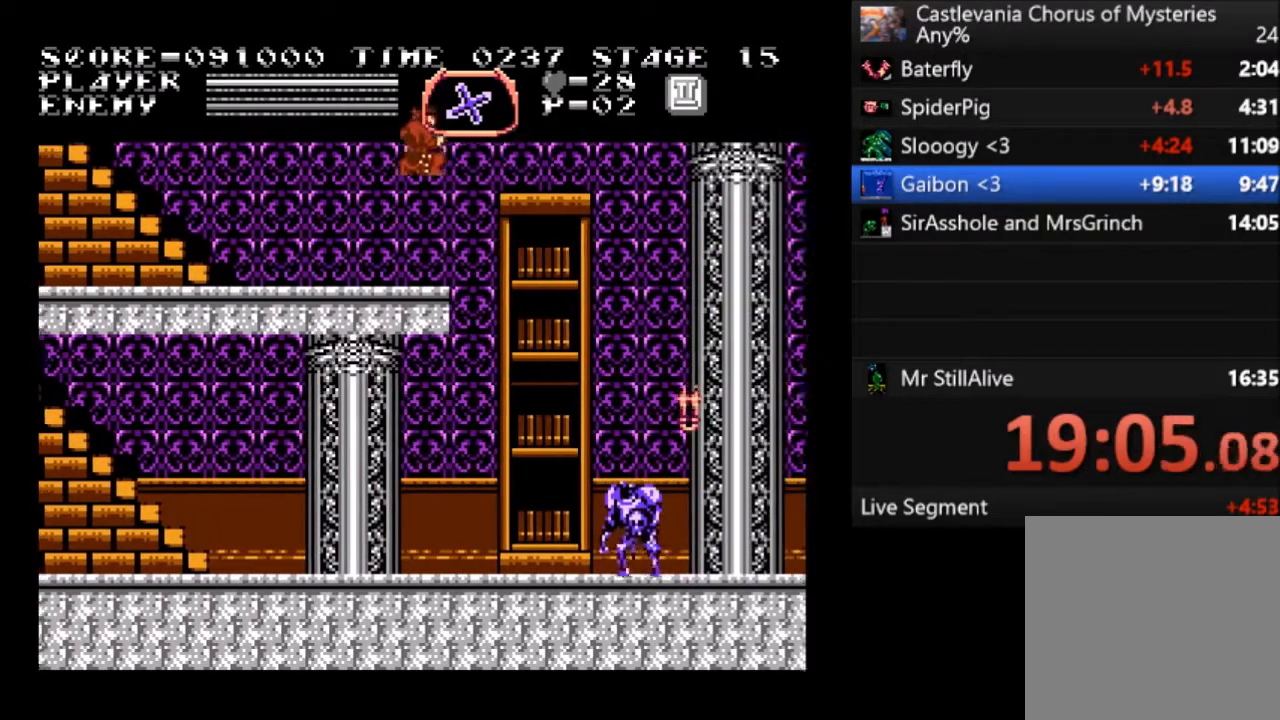
{"buttons": ["SQUARE", "DPAD_UP", "DPAD_RIGHT"], "left_stick": "center", "events": [[433, "SQUARE", "down"]]}
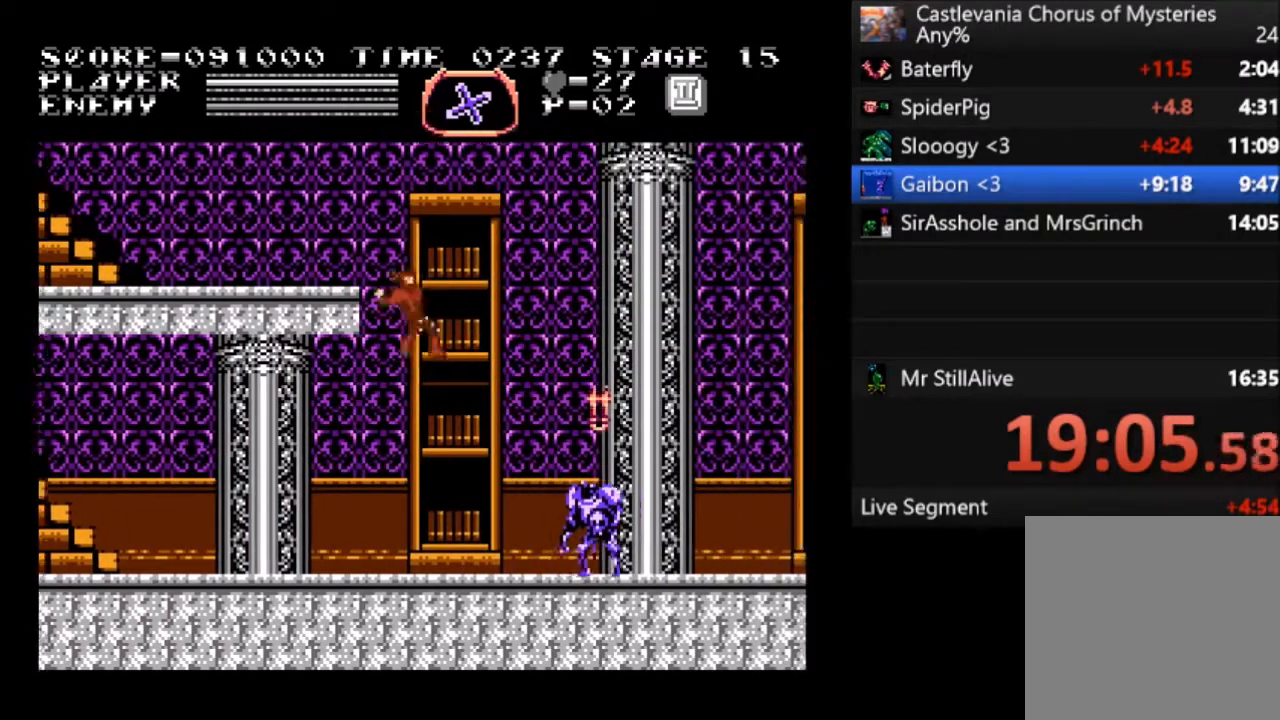
{"buttons": ["DPAD_UP", "DPAD_RIGHT"], "left_stick": "center", "events": [[33, "SQUARE", "up"], [100, "SQUARE", "down"], [167, "SQUARE", "up"], [234, "SQUARE", "down"], [334, "SQUARE", "up"], [367, "SQUARE", "down"], [467, "SQUARE", "up"]]}